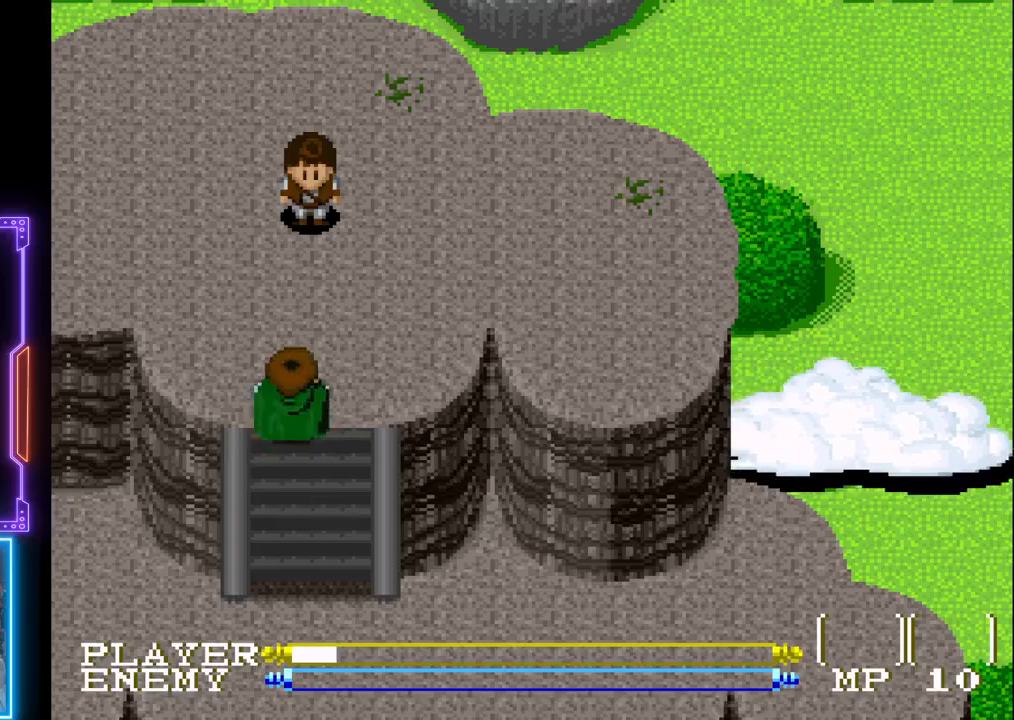
Gameplay with a controller (PlayStation layout); each line is a JSON object with the inputs held at the frame after it. "events" lists button and stick changes between this image and that frame as [ms after this image, input, new state], when the widget could be followed in between. Not read: L3 R3 right_stick.
{"buttons": ["DPAD_UP"], "left_stick": "center", "events": []}
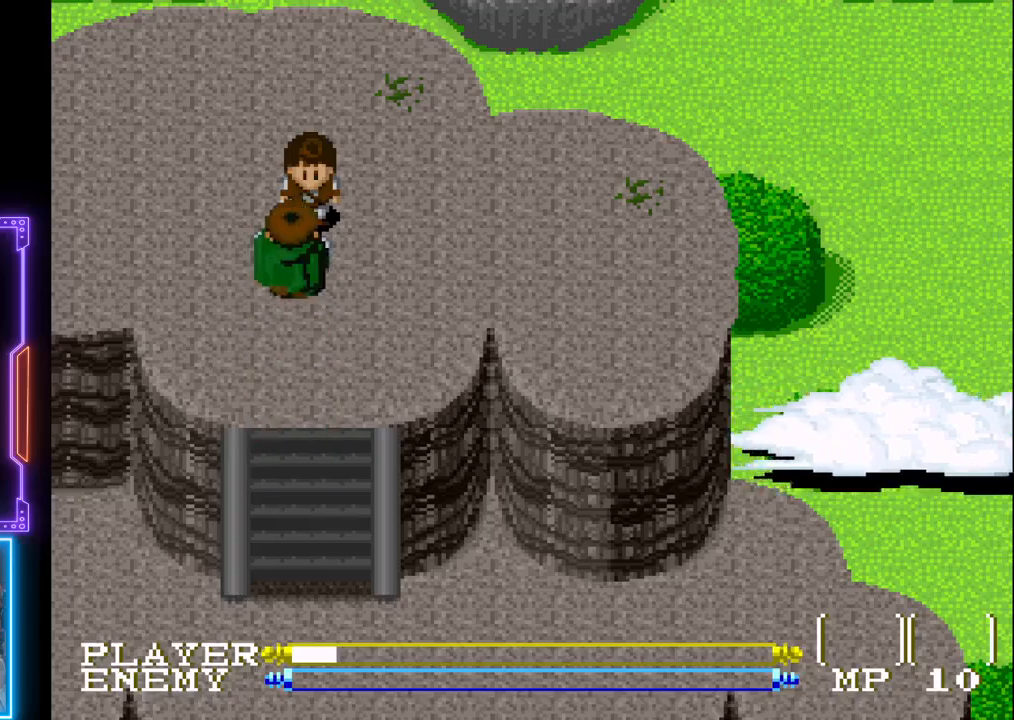
{"buttons": [], "left_stick": "center", "events": [[133, "SQUARE", "down"], [283, "DPAD_UP", "up"], [317, "SQUARE", "up"]]}
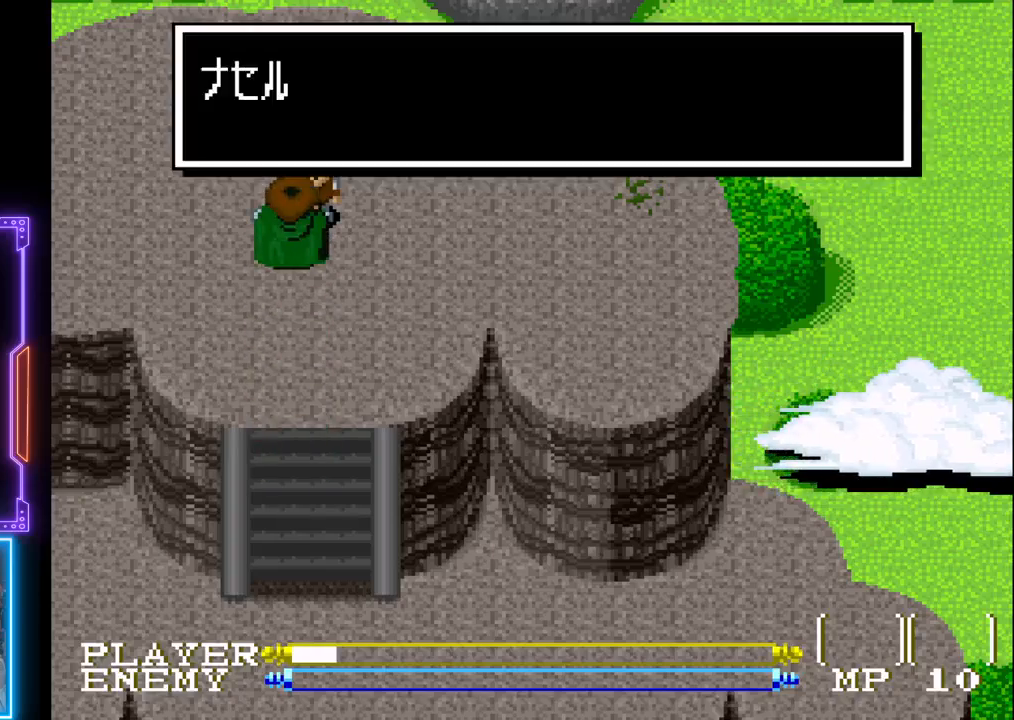
{"buttons": [], "left_stick": "center", "events": [[33, "SQUARE", "down"], [167, "SQUARE", "up"]]}
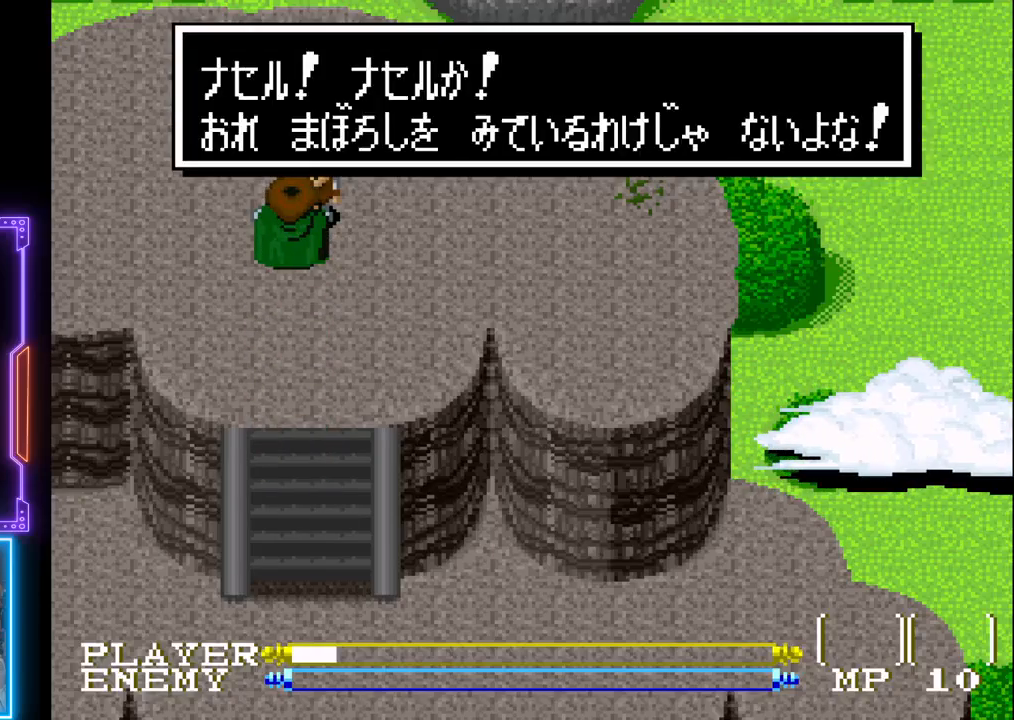
{"buttons": [], "left_stick": "center", "events": [[200, "SQUARE", "down"], [383, "SQUARE", "up"]]}
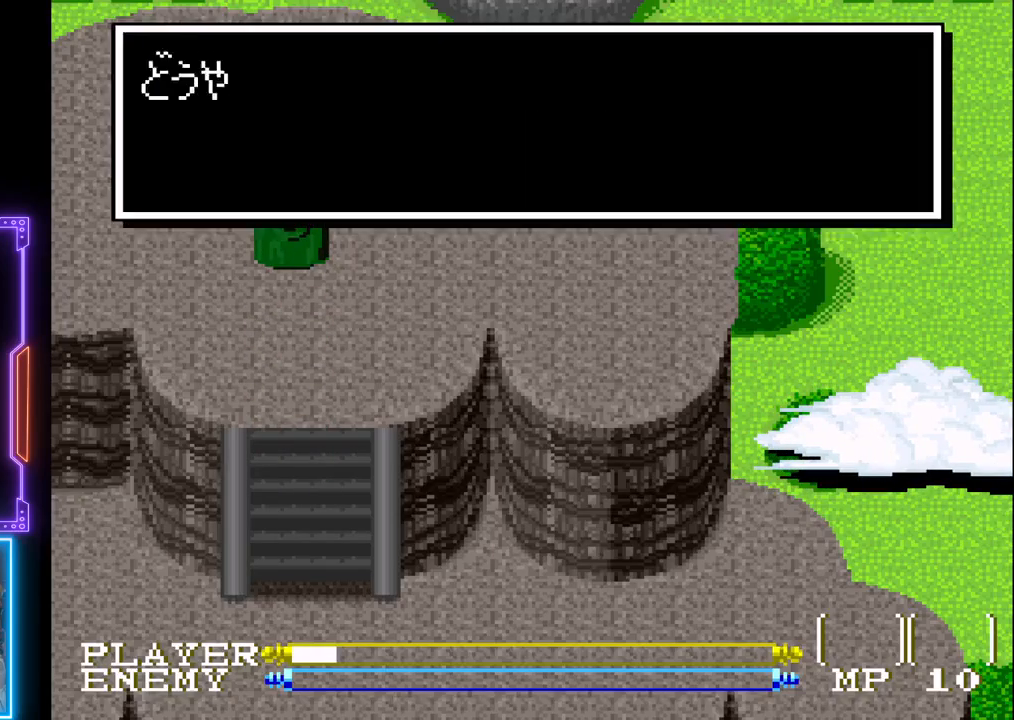
{"buttons": [], "left_stick": "center", "events": [[183, "SQUARE", "down"], [350, "SQUARE", "up"]]}
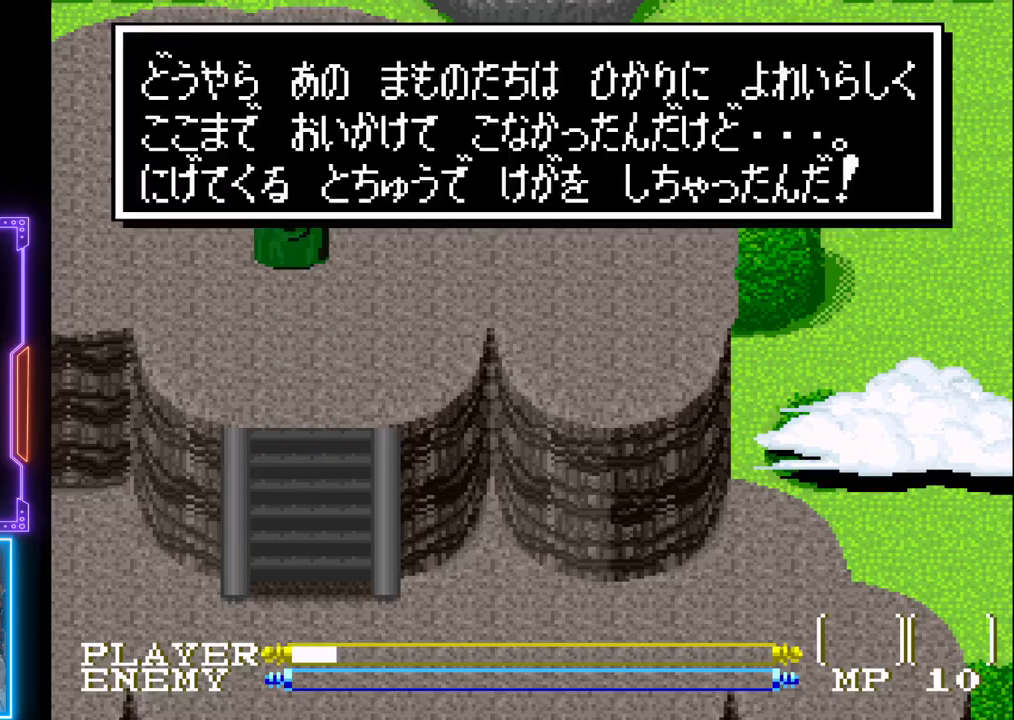
{"buttons": ["SQUARE"], "left_stick": "center", "events": [[433, "SQUARE", "down"]]}
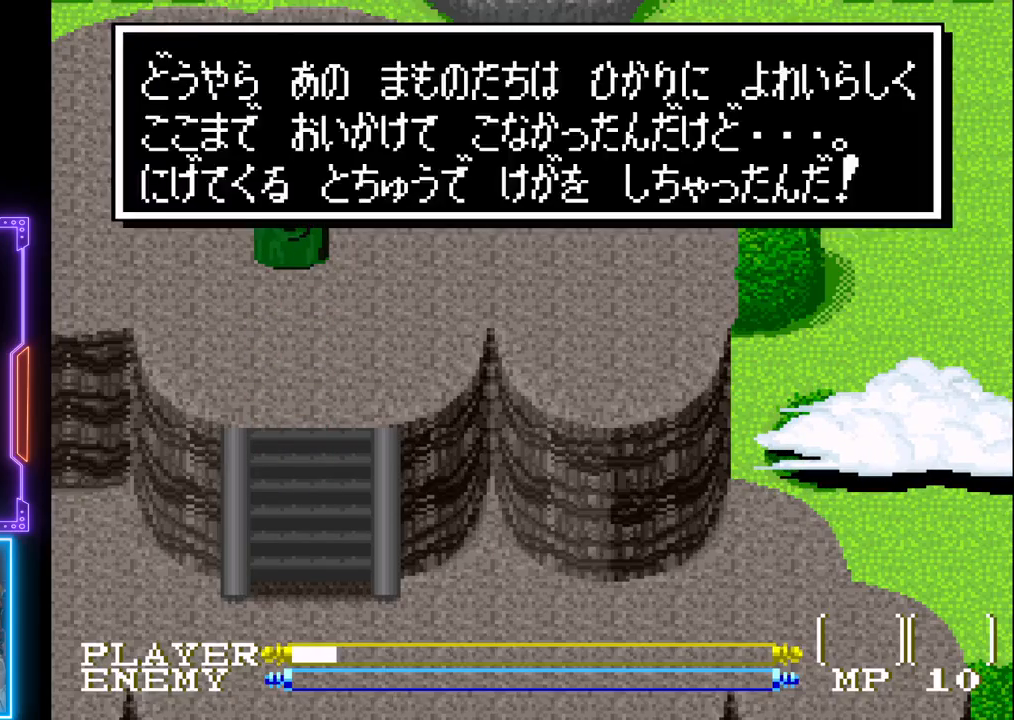
{"buttons": ["SQUARE"], "left_stick": "center", "events": [[117, "SQUARE", "up"], [350, "SQUARE", "down"]]}
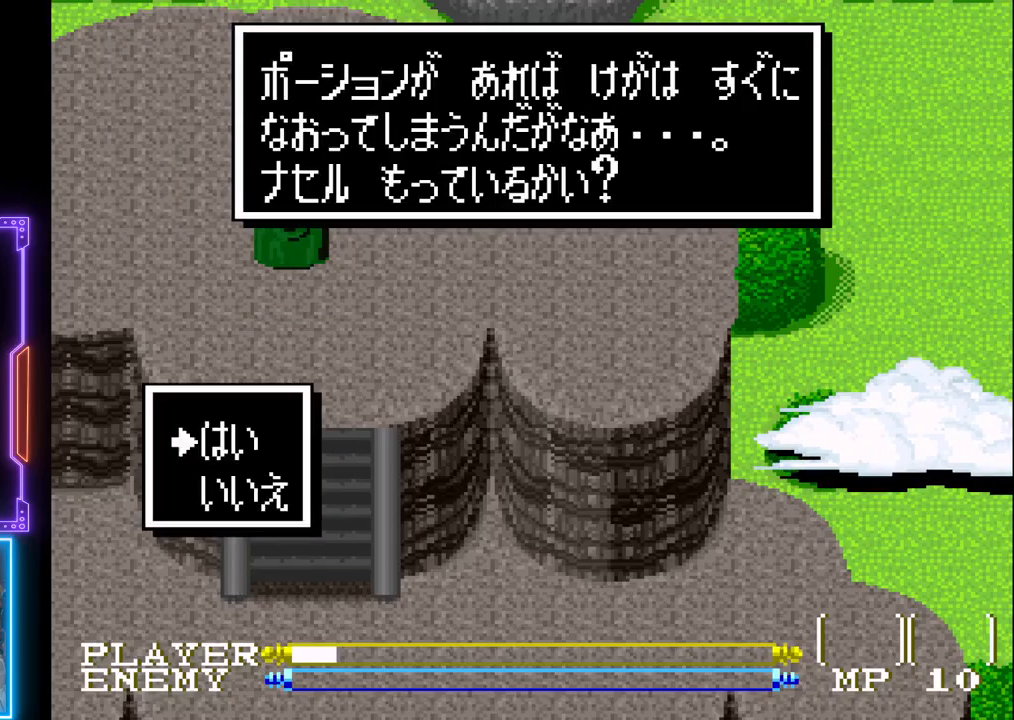
{"buttons": [], "left_stick": "center", "events": [[33, "SQUARE", "up"]]}
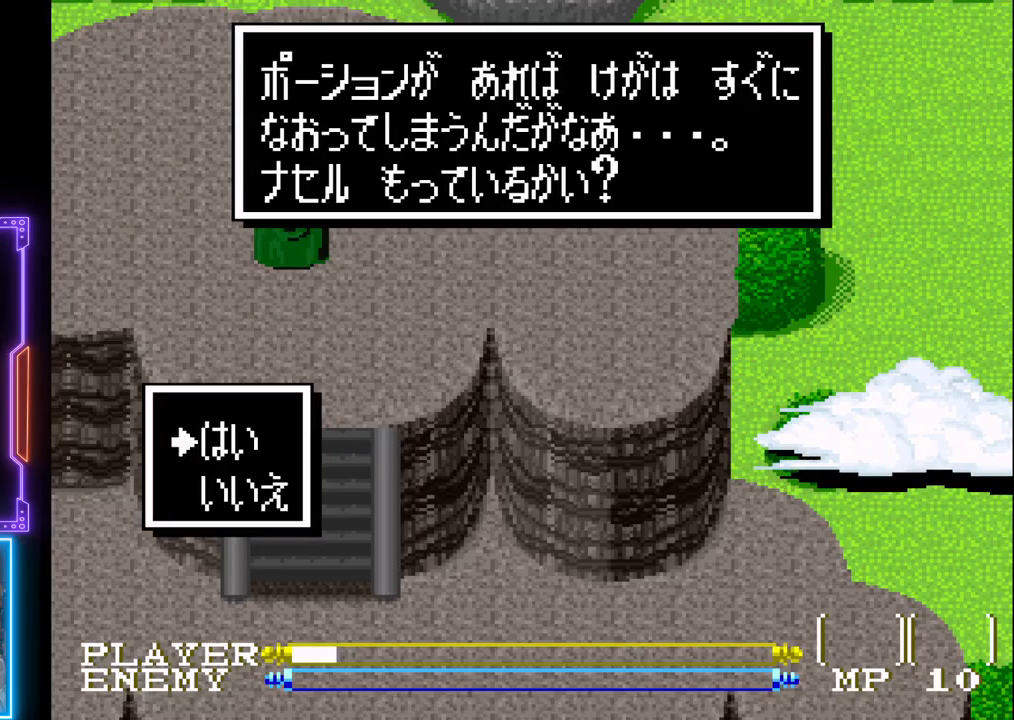
{"buttons": [], "left_stick": "center", "events": []}
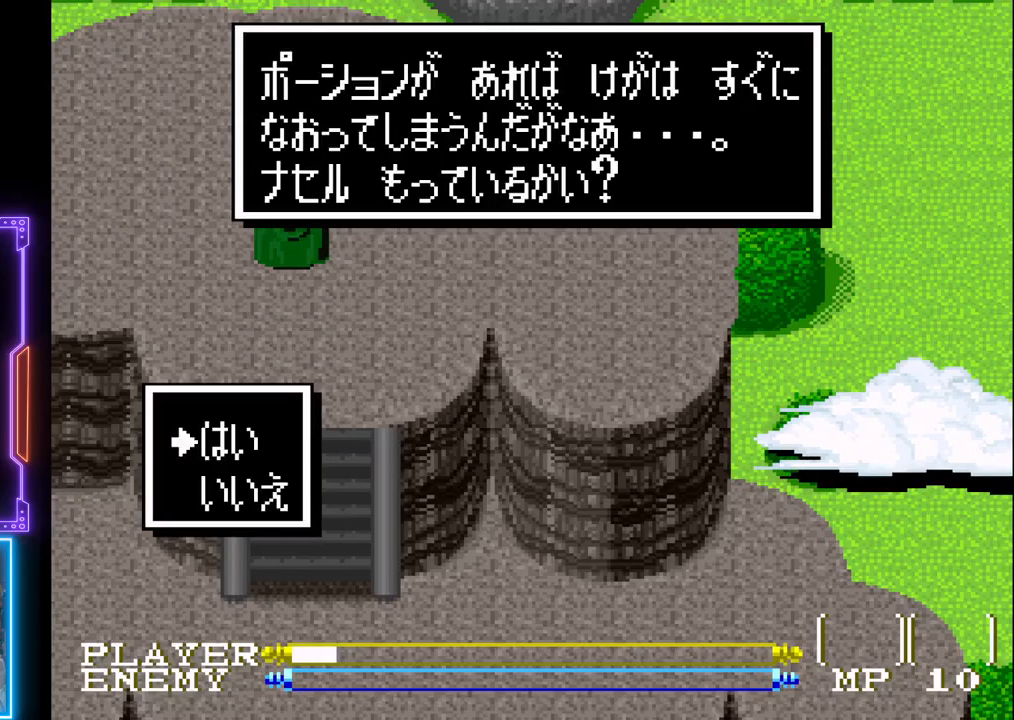
{"buttons": [], "left_stick": "center", "events": []}
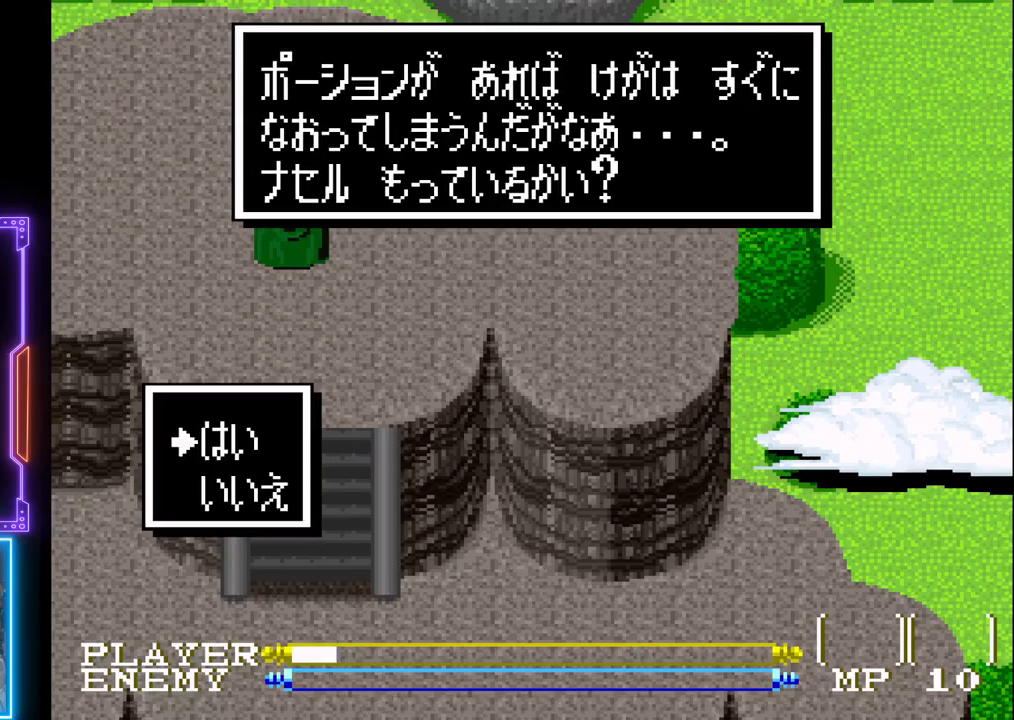
{"buttons": ["SQUARE"], "left_stick": "center", "events": [[333, "SQUARE", "down"]]}
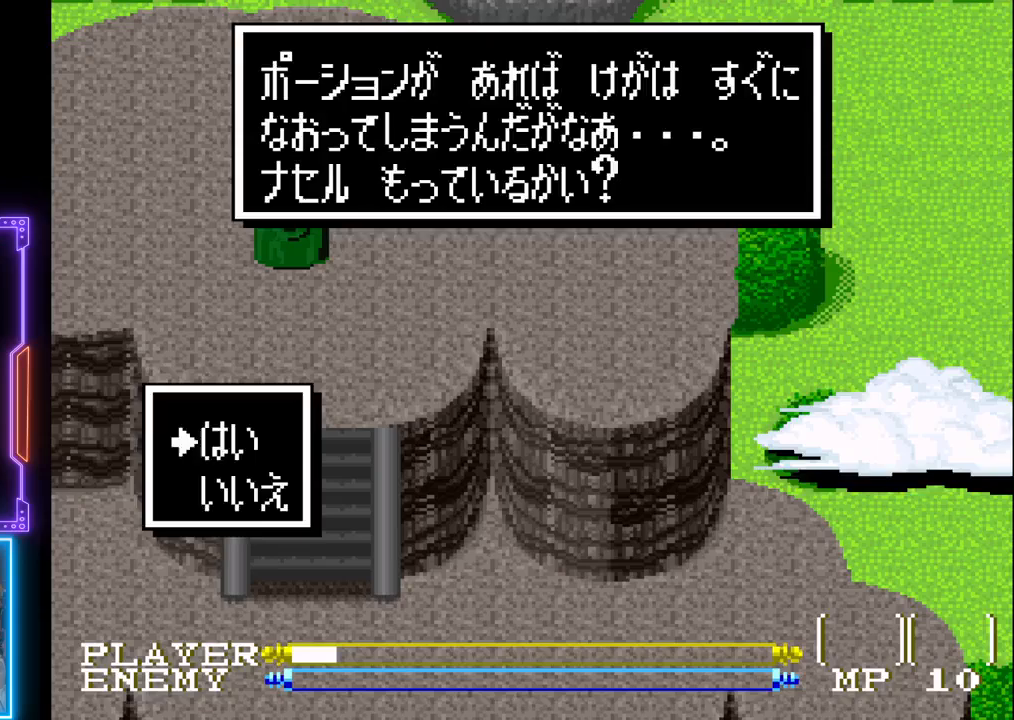
{"buttons": [], "left_stick": "center", "events": [[50, "SQUARE", "up"]]}
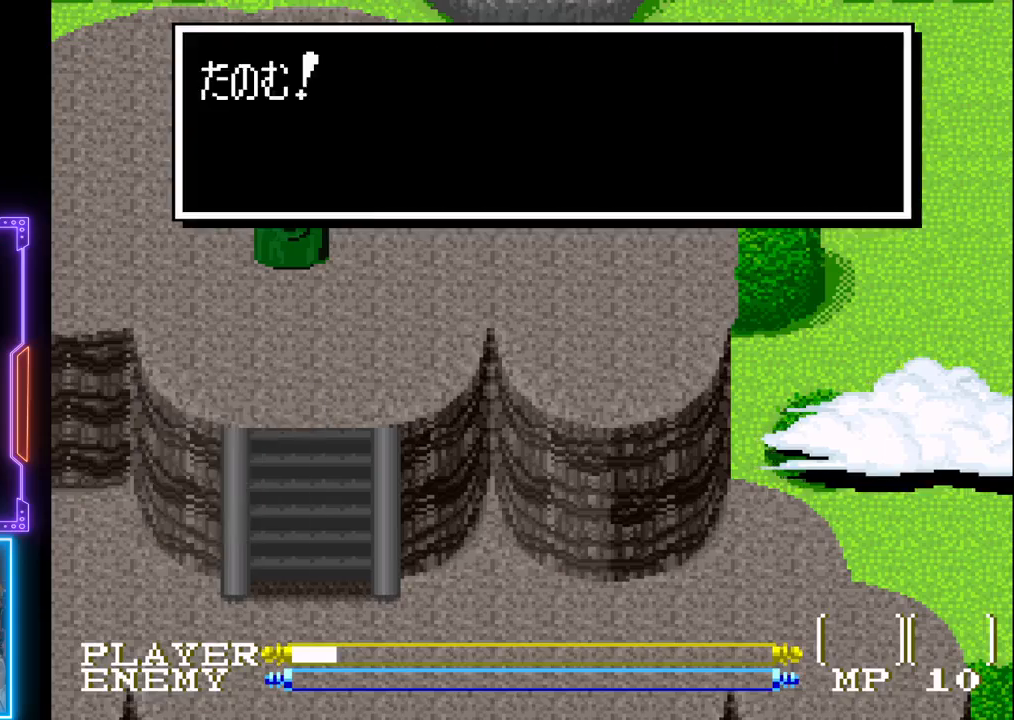
{"buttons": [], "left_stick": "center", "events": [[150, "SQUARE", "down"], [350, "SQUARE", "up"]]}
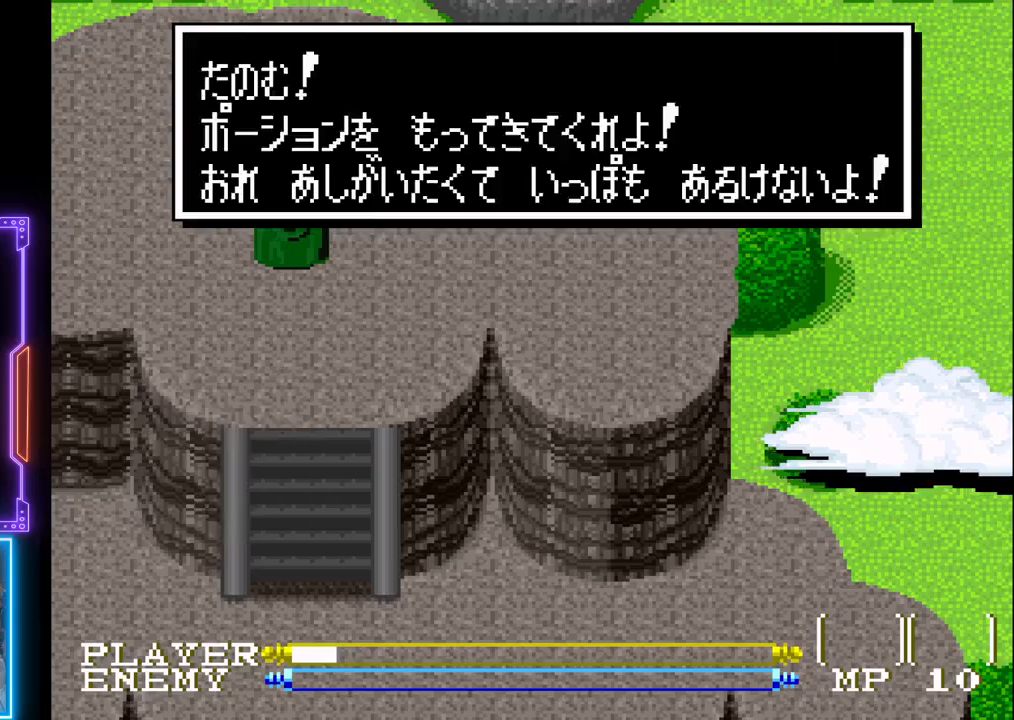
{"buttons": [], "left_stick": "center", "events": [[350, "SQUARE", "down"], [500, "SQUARE", "up"]]}
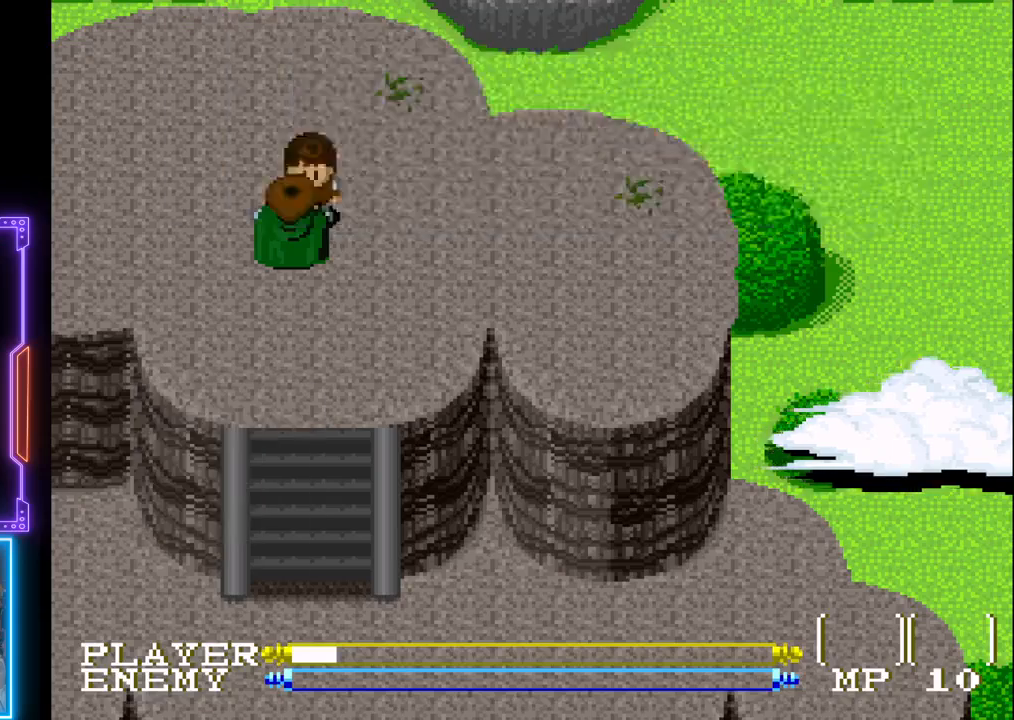
{"buttons": ["SQUARE"], "left_stick": "center", "events": [[67, "SQUARE", "down"], [167, "SQUARE", "up"], [483, "SQUARE", "down"]]}
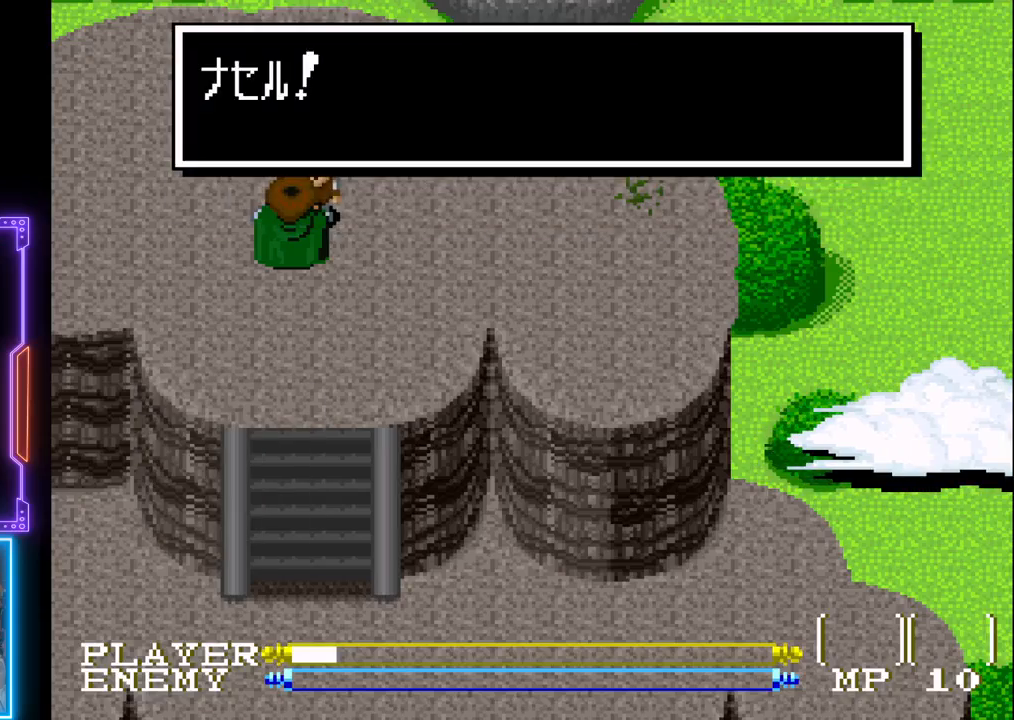
{"buttons": ["SQUARE"], "left_stick": "center", "events": [[133, "SQUARE", "up"], [417, "SQUARE", "down"]]}
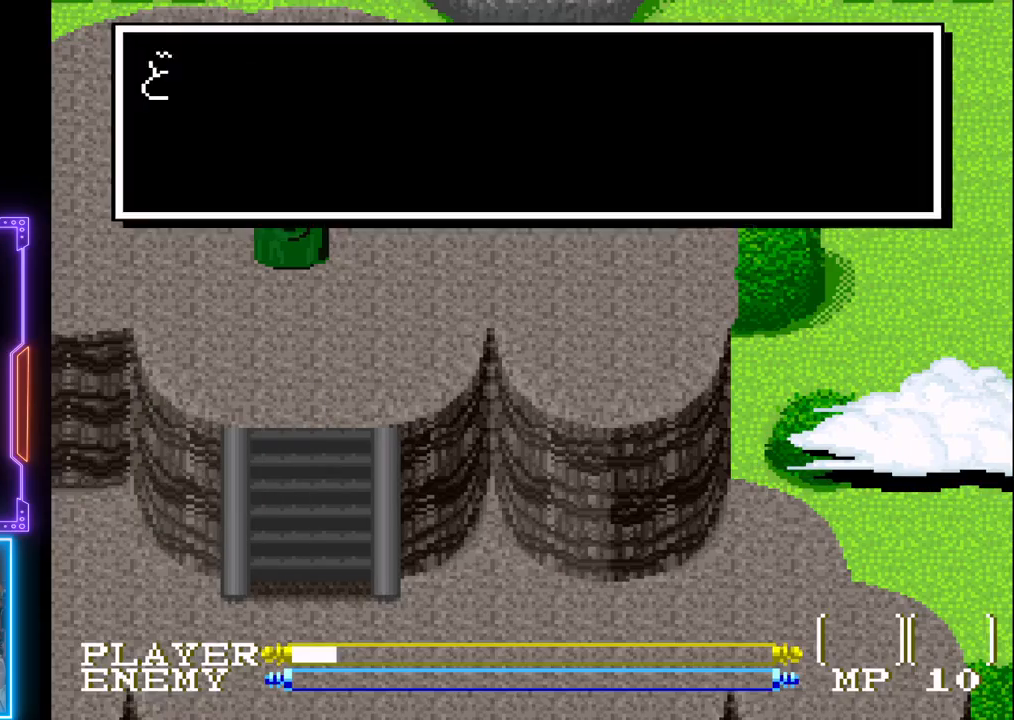
{"buttons": ["SQUARE"], "left_stick": "center", "events": [[33, "SQUARE", "up"], [417, "SQUARE", "down"]]}
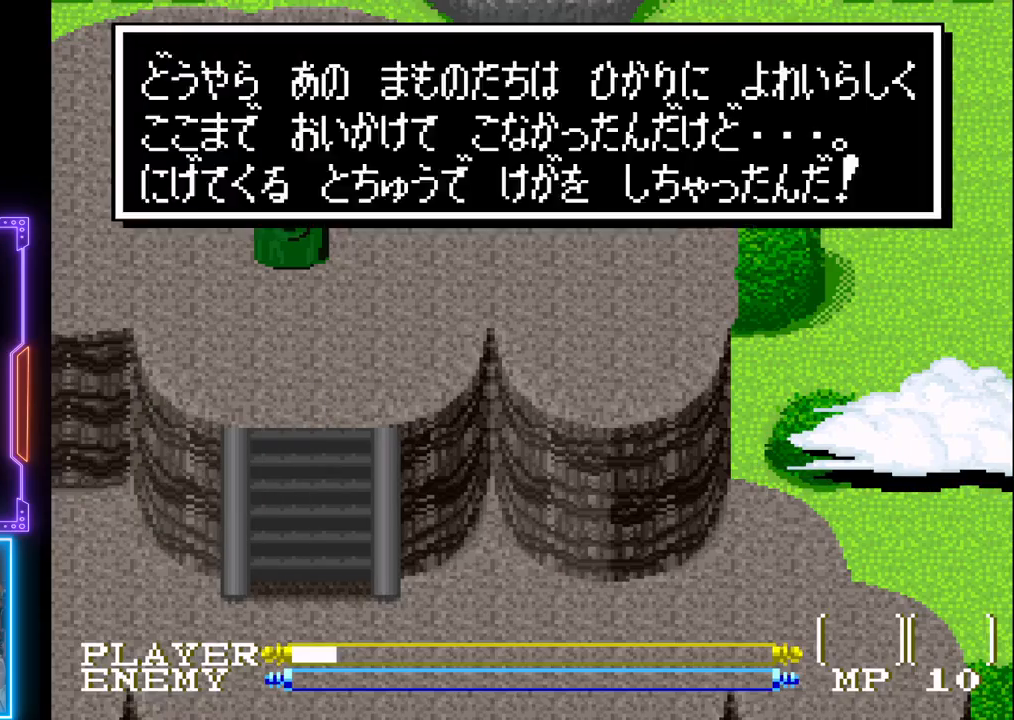
{"buttons": ["SQUARE"], "left_stick": "center", "events": [[33, "SQUARE", "up"], [417, "SQUARE", "down"]]}
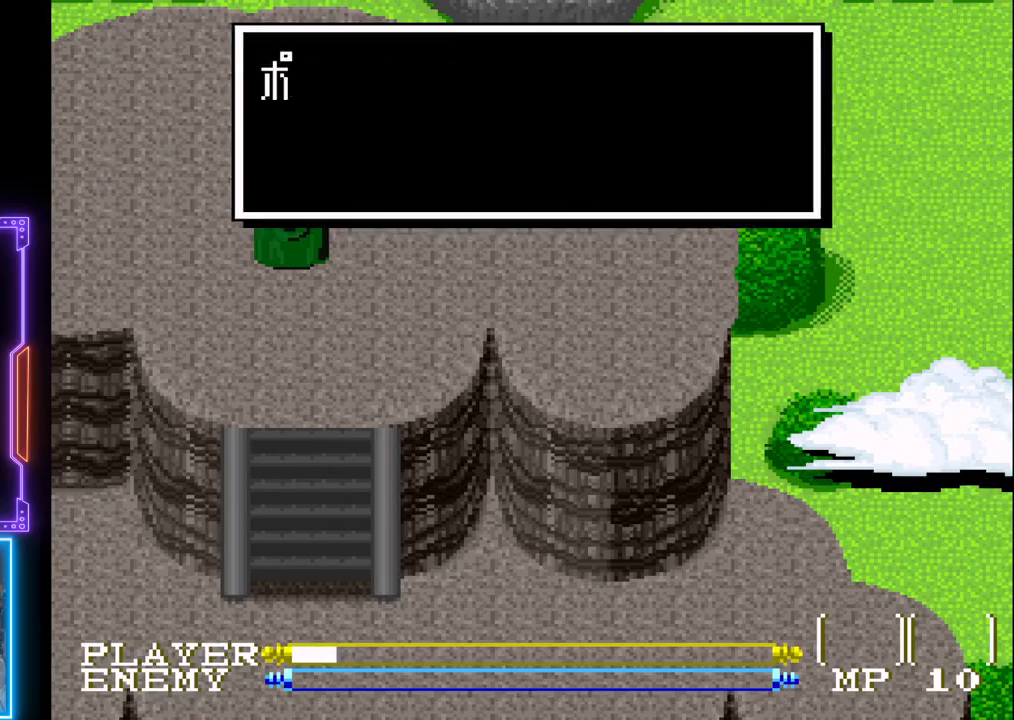
{"buttons": [], "left_stick": "center", "events": [[33, "SQUARE", "up"]]}
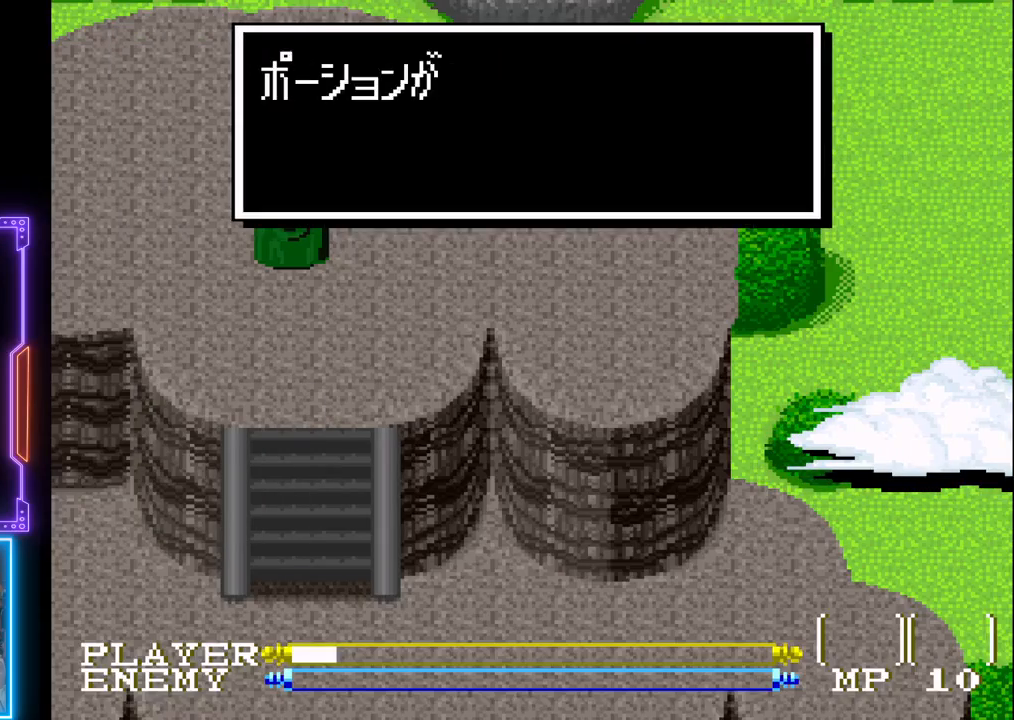
{"buttons": [], "left_stick": "center", "events": []}
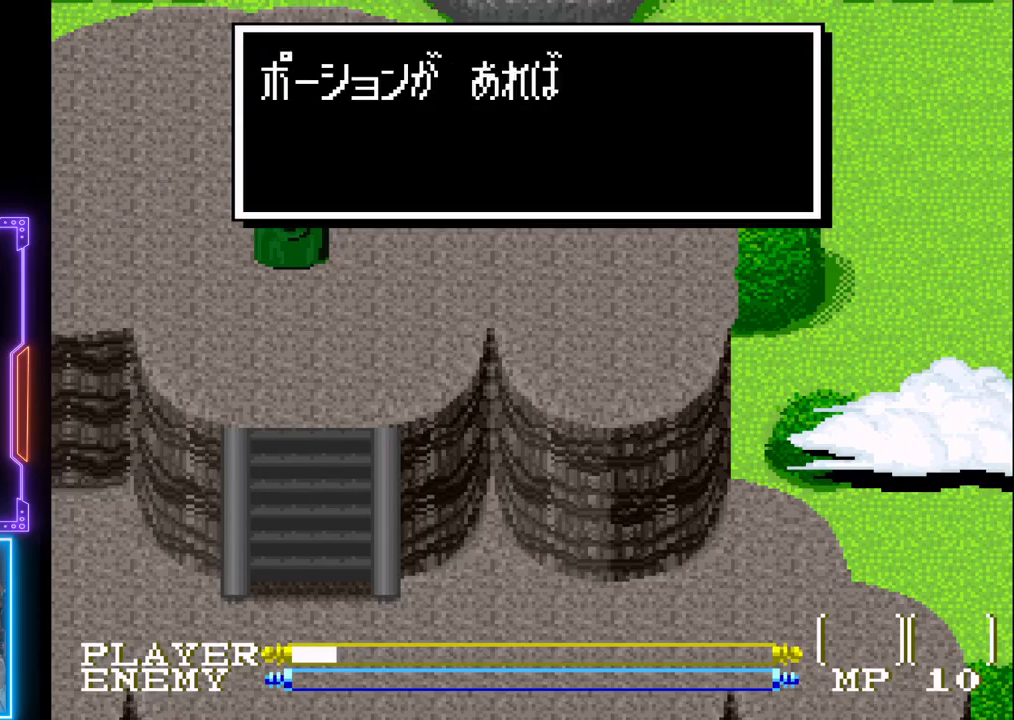
{"buttons": [], "left_stick": "center", "events": [[300, "SQUARE", "down"], [383, "SQUARE", "up"]]}
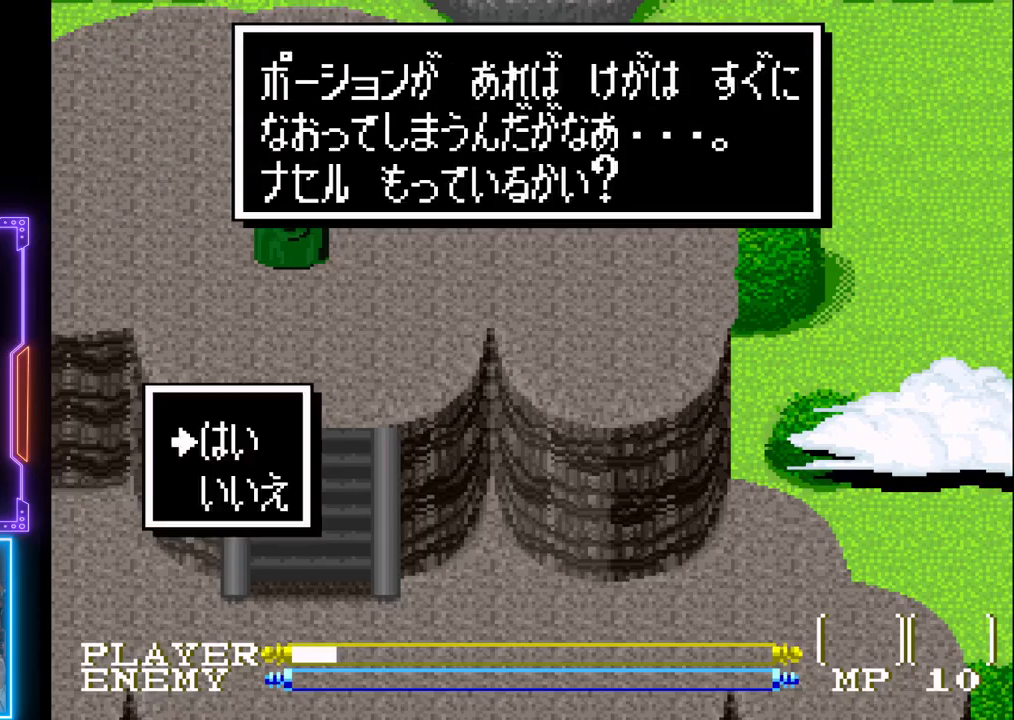
{"buttons": [], "left_stick": "center", "events": [[333, "DPAD_DOWN", "down"], [433, "DPAD_DOWN", "up"]]}
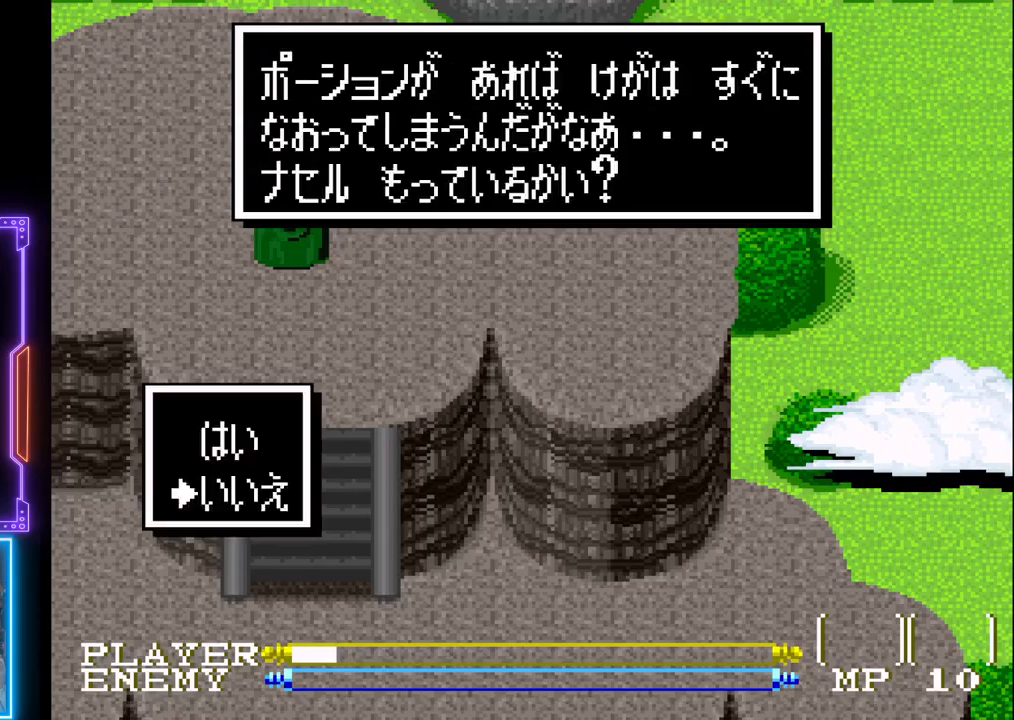
{"buttons": [], "left_stick": "center", "events": [[50, "SQUARE", "down"], [217, "SQUARE", "up"]]}
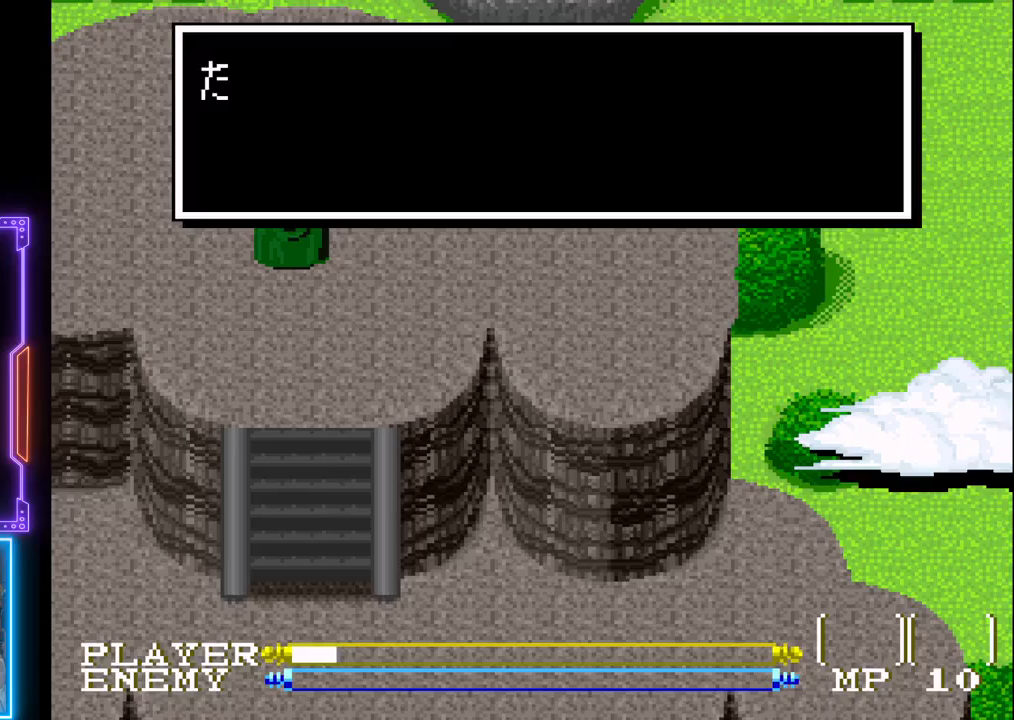
{"buttons": [], "left_stick": "center", "events": [[317, "SQUARE", "down"], [350, "DPAD_DOWN", "down"], [433, "DPAD_DOWN", "up"], [483, "SQUARE", "up"]]}
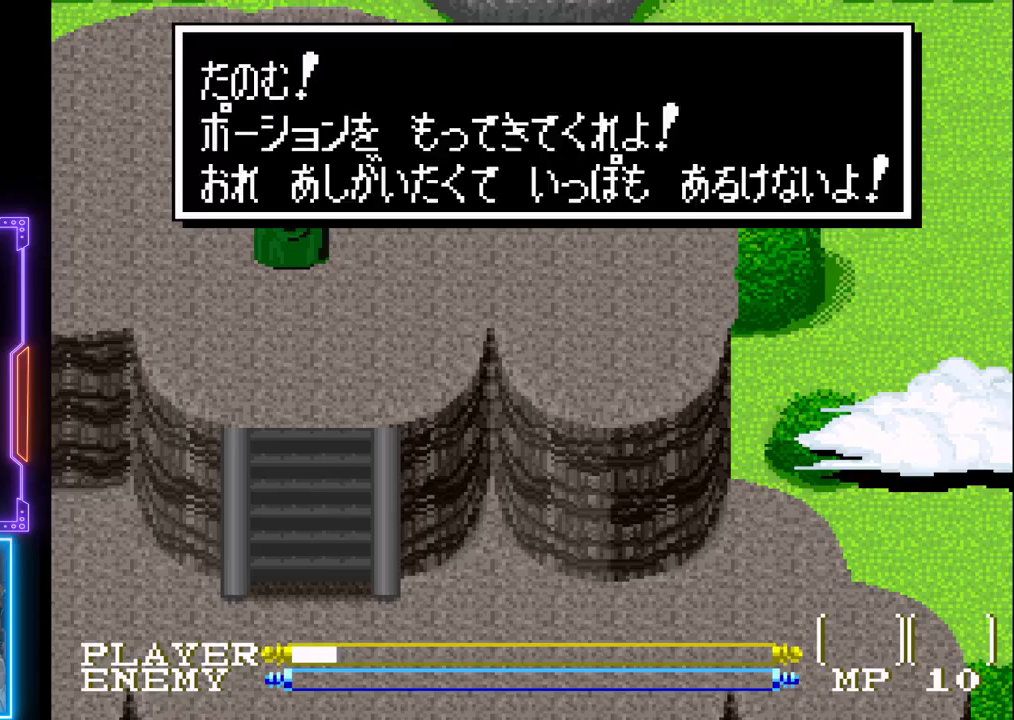
{"buttons": ["DPAD_DOWN"], "left_stick": "center", "events": [[283, "SQUARE", "down"], [317, "DPAD_DOWN", "down"], [433, "SQUARE", "up"]]}
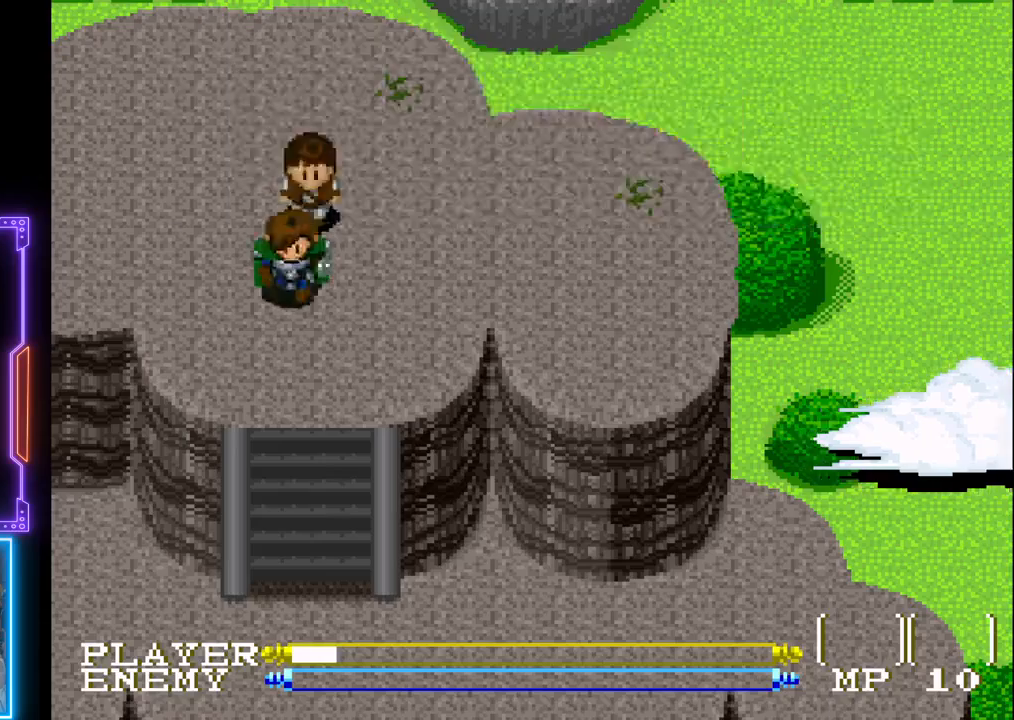
{"buttons": ["CIRCLE", "DPAD_DOWN"], "left_stick": "center", "events": [[433, "CIRCLE", "down"]]}
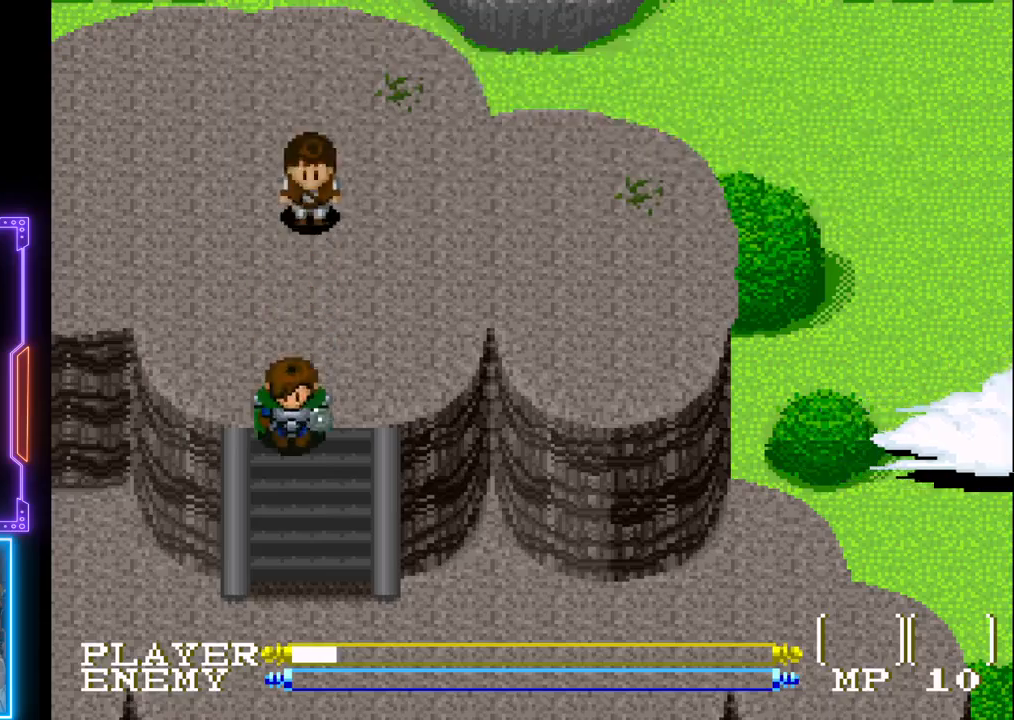
{"buttons": ["DPAD_DOWN"], "left_stick": "center", "events": [[283, "CIRCLE", "up"]]}
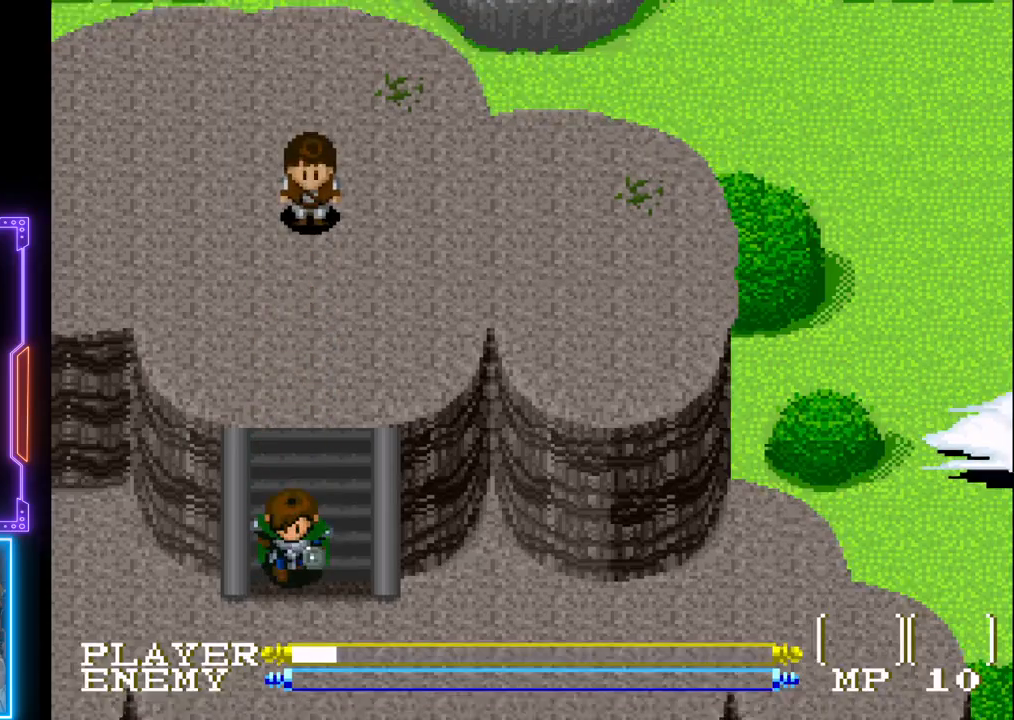
{"buttons": ["DPAD_DOWN"], "left_stick": "center", "events": []}
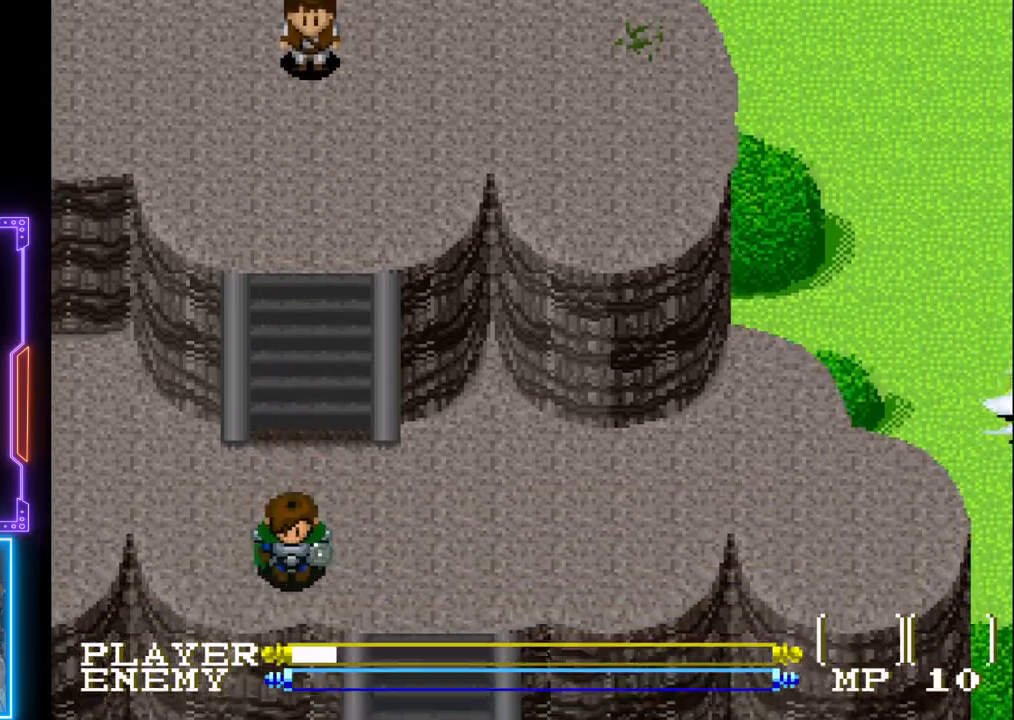
{"buttons": ["DPAD_DOWN"], "left_stick": "center", "events": [[33, "DPAD_RIGHT", "down"], [83, "DPAD_DOWN", "up"], [417, "DPAD_DOWN", "down"], [467, "DPAD_RIGHT", "up"]]}
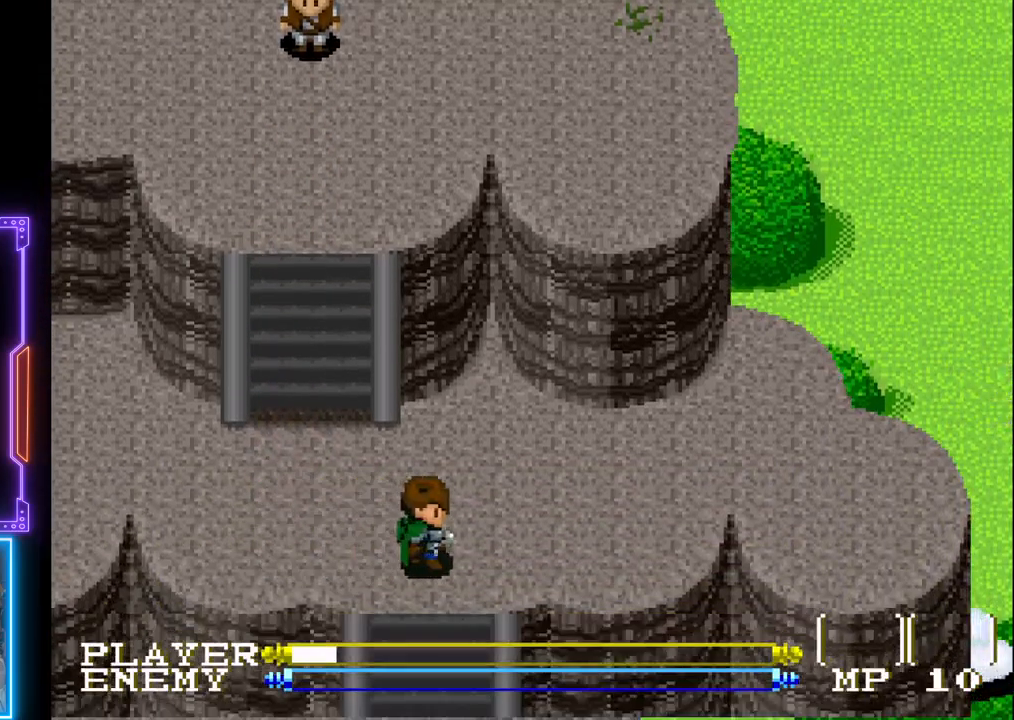
{"buttons": ["DPAD_DOWN"], "left_stick": "center", "events": []}
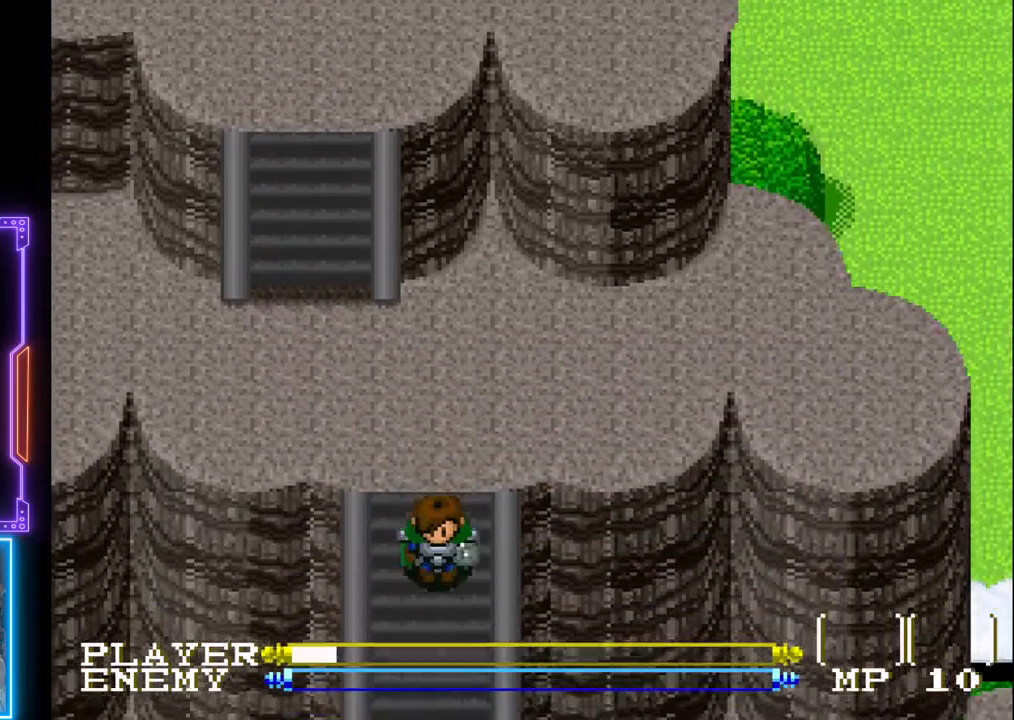
{"buttons": ["DPAD_DOWN"], "left_stick": "center", "events": []}